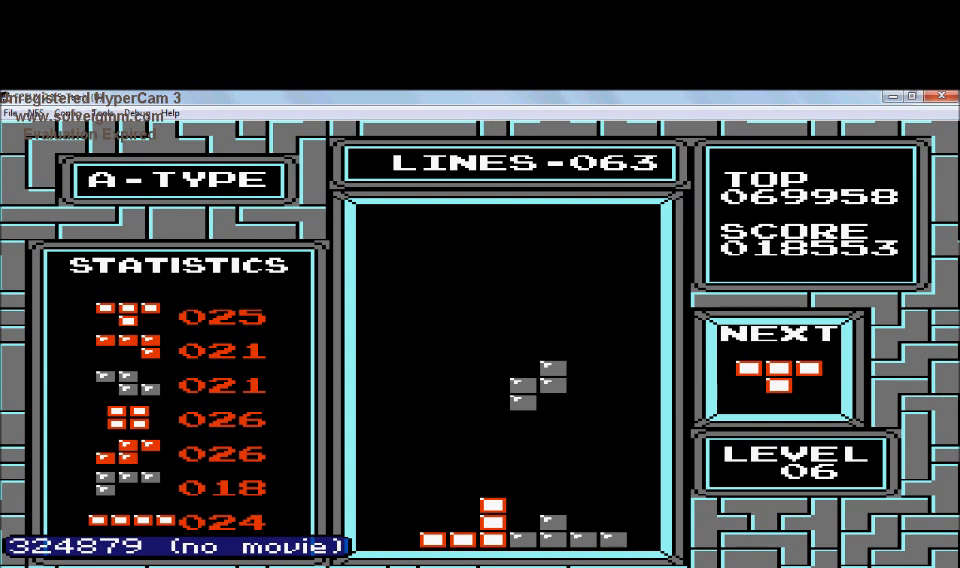
Gameplay with a controller (Nintendo layout); each line is a JSON object with the inputs held at the frame after it. "events" lists button and stick changes between this image and that frame as [ms after this image, input, new state], when the widget could be followed in between. Not read: L3 R3.
{"buttons": ["DPAD_RIGHT"], "events": [[333, "DPAD_DOWN", "up"], [433, "DPAD_RIGHT", "down"]]}
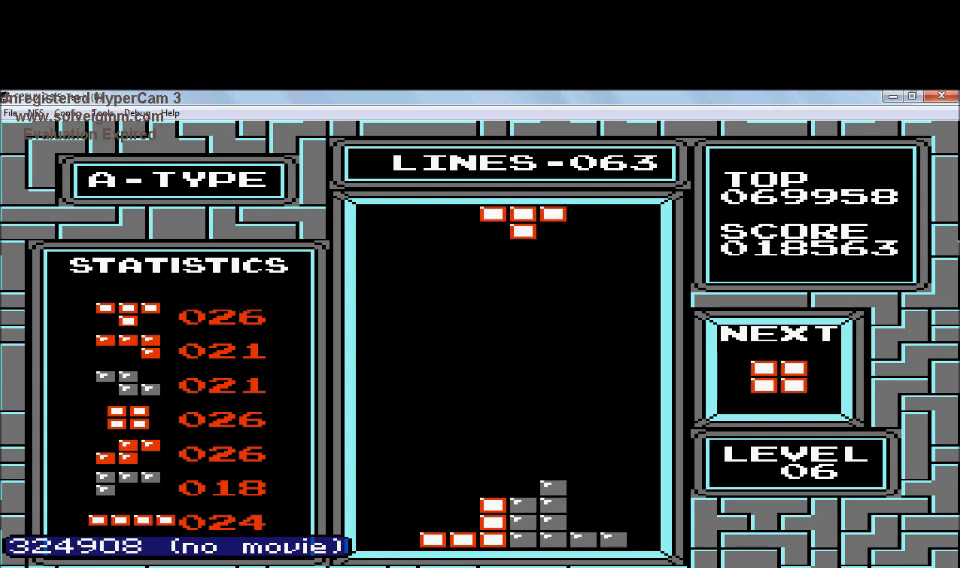
{"buttons": ["DPAD_RIGHT"], "events": [[134, "A", "down"], [234, "A", "up"]]}
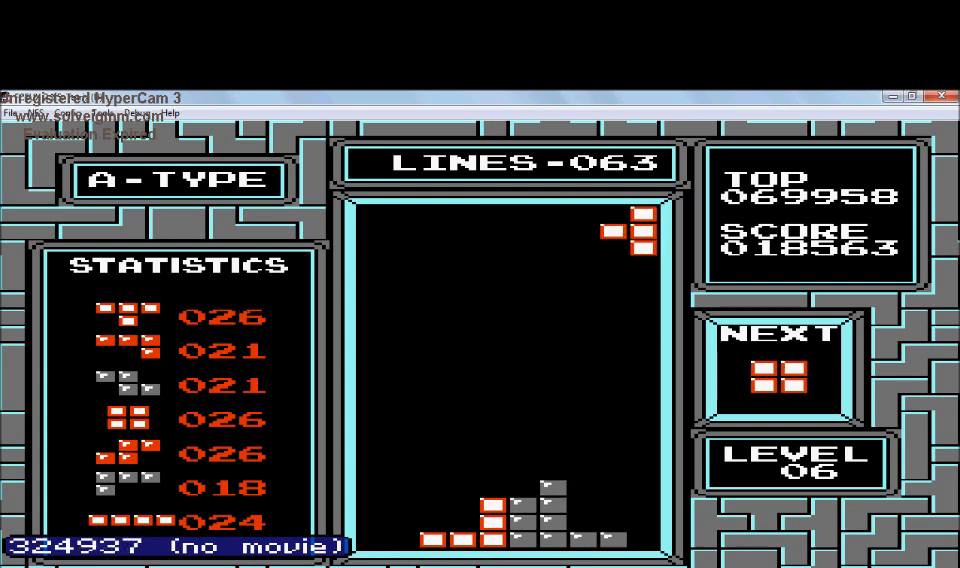
{"buttons": ["DPAD_DOWN"], "events": [[133, "DPAD_DOWN", "down"], [133, "DPAD_RIGHT", "up"]]}
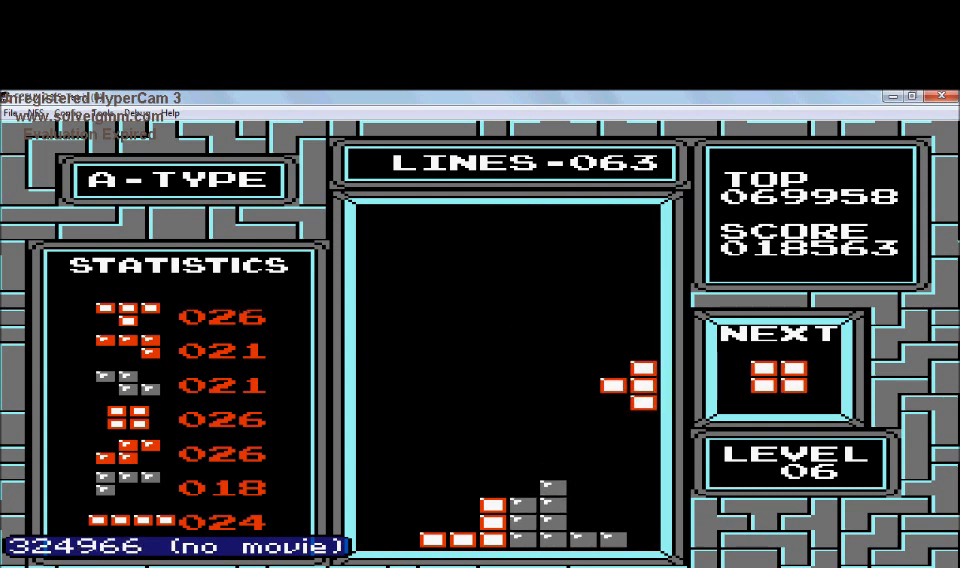
{"buttons": ["DPAD_LEFT"], "events": [[434, "DPAD_DOWN", "up"], [434, "DPAD_LEFT", "down"]]}
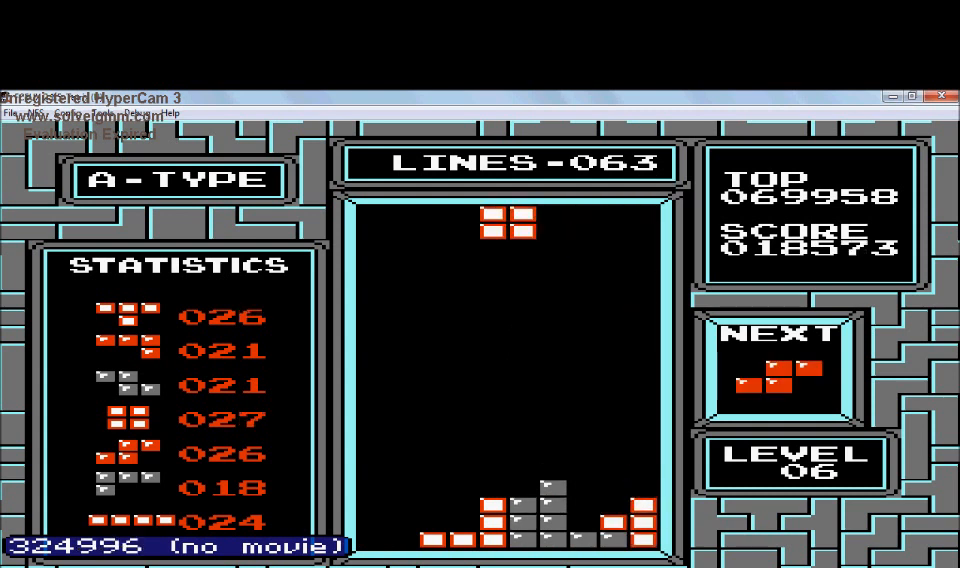
{"buttons": ["DPAD_LEFT"], "events": []}
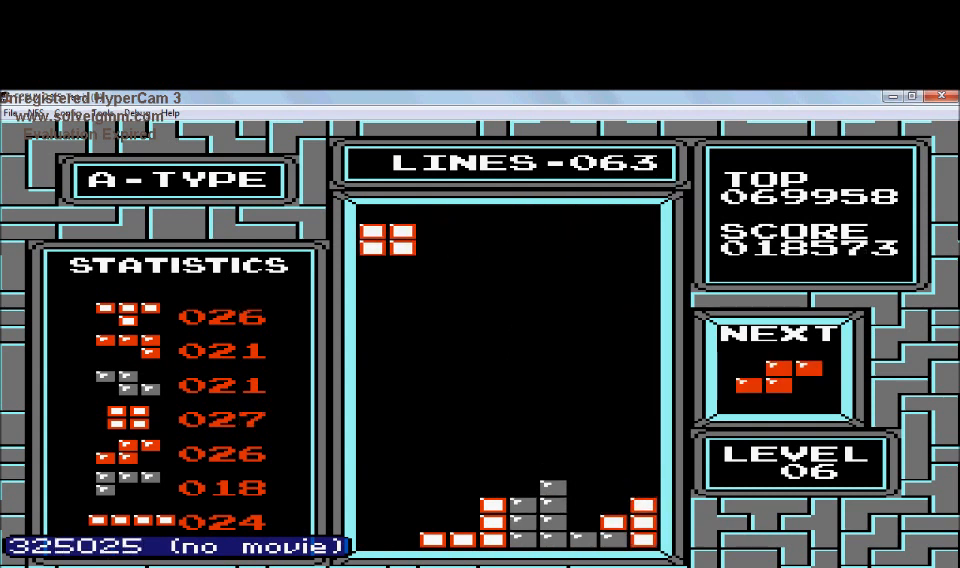
{"buttons": ["DPAD_DOWN"], "events": [[134, "DPAD_DOWN", "down"], [134, "DPAD_LEFT", "up"]]}
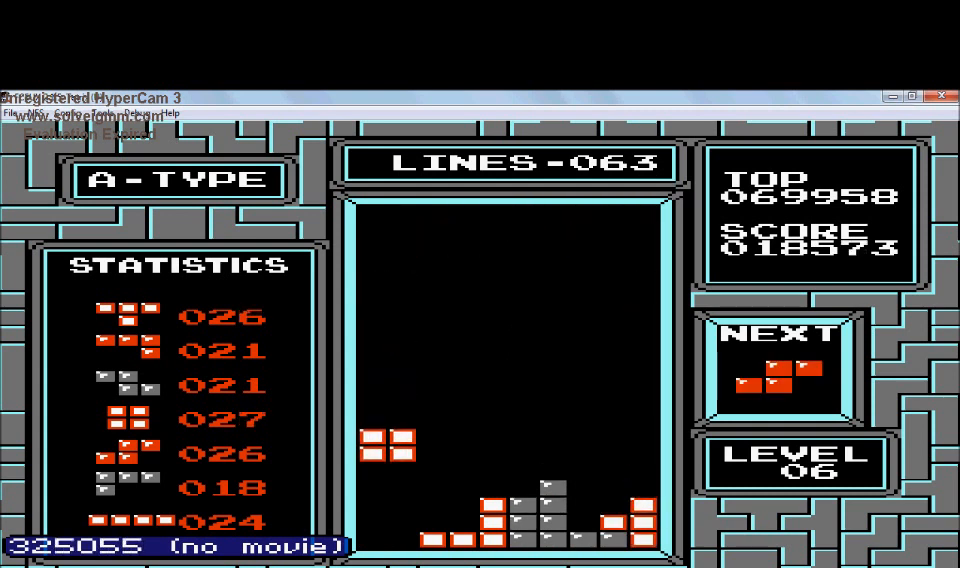
{"buttons": [], "events": [[433, "DPAD_DOWN", "up"]]}
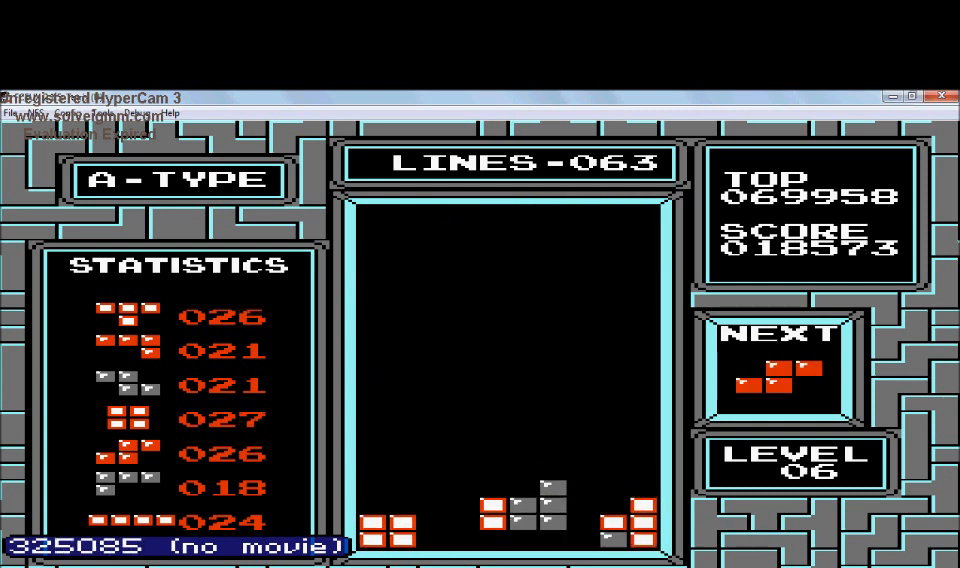
{"buttons": ["DPAD_RIGHT"], "events": [[434, "DPAD_RIGHT", "down"]]}
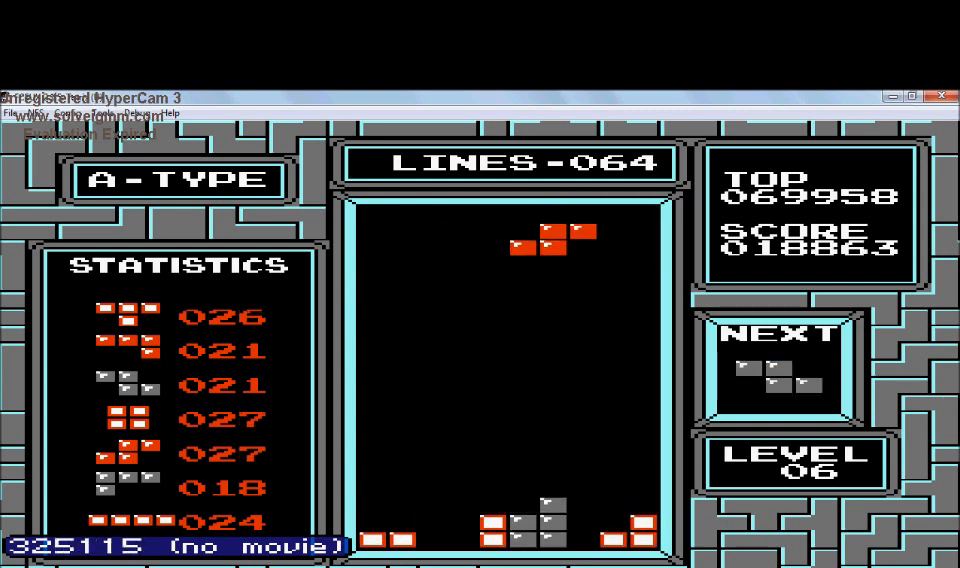
{"buttons": ["DPAD_RIGHT"], "events": [[133, "DPAD_RIGHT", "up"], [433, "DPAD_RIGHT", "down"]]}
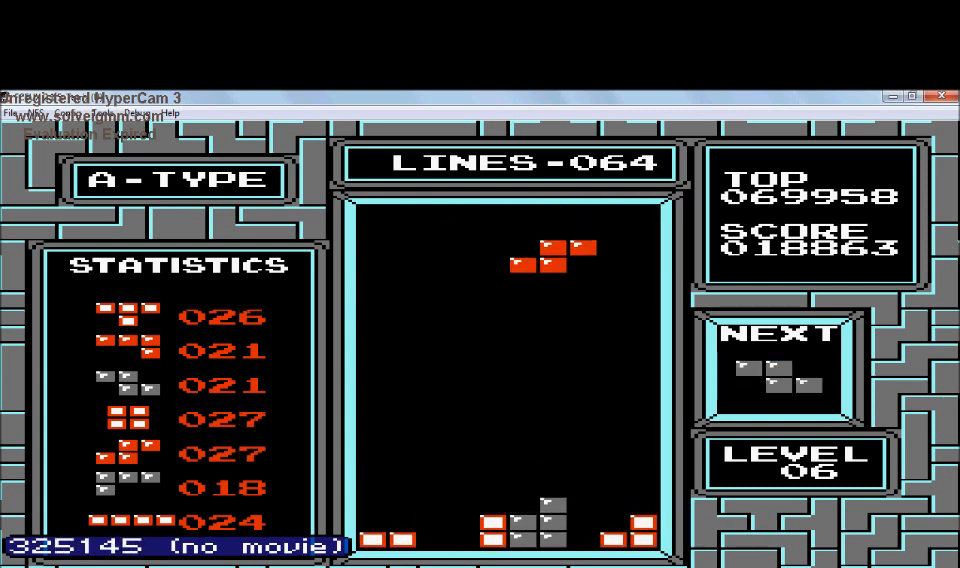
{"buttons": ["DPAD_DOWN"], "events": [[34, "DPAD_RIGHT", "up"], [134, "DPAD_RIGHT", "down"], [234, "DPAD_RIGHT", "up"], [334, "DPAD_RIGHT", "down"], [434, "DPAD_DOWN", "down"], [434, "DPAD_RIGHT", "up"]]}
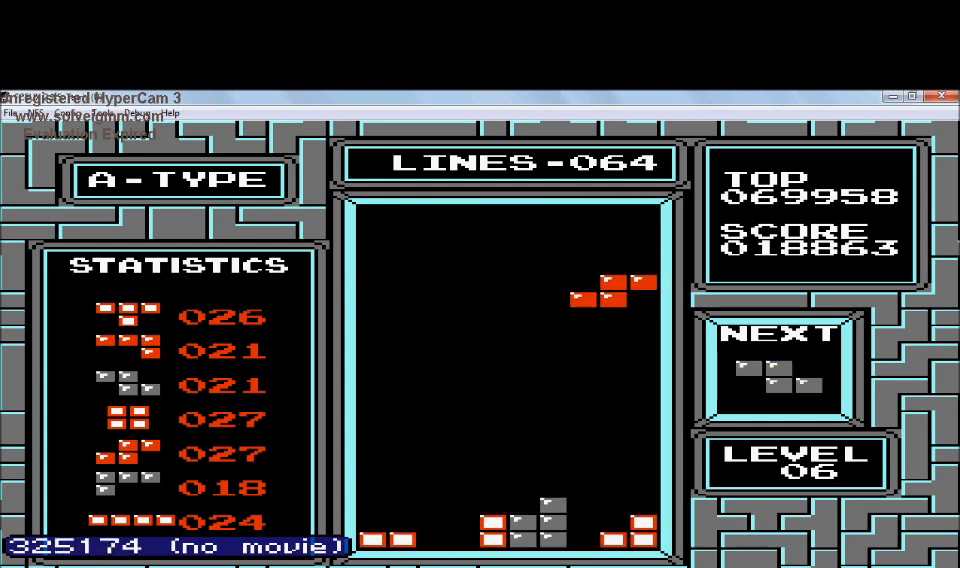
{"buttons": ["DPAD_DOWN"], "events": []}
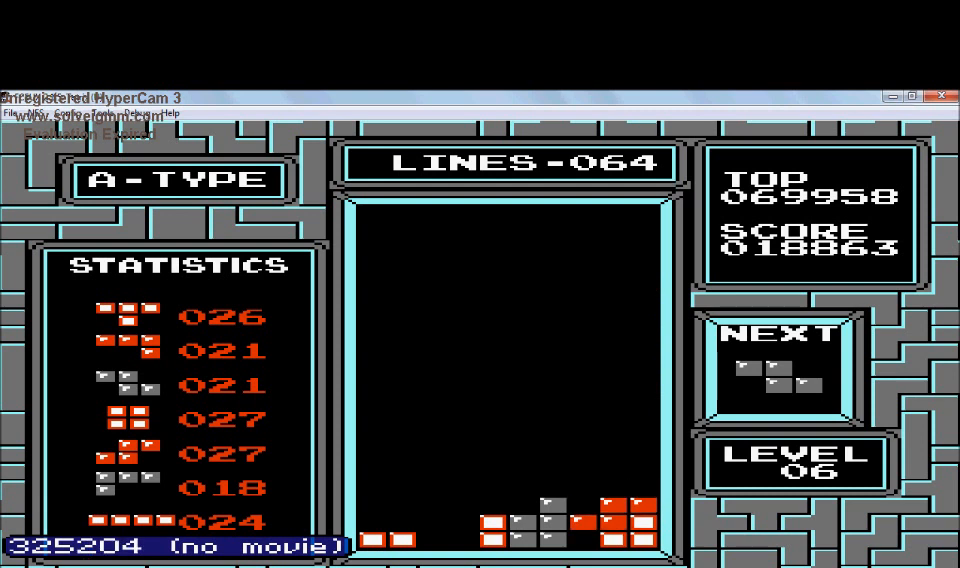
{"buttons": [], "events": [[134, "DPAD_DOWN", "up"]]}
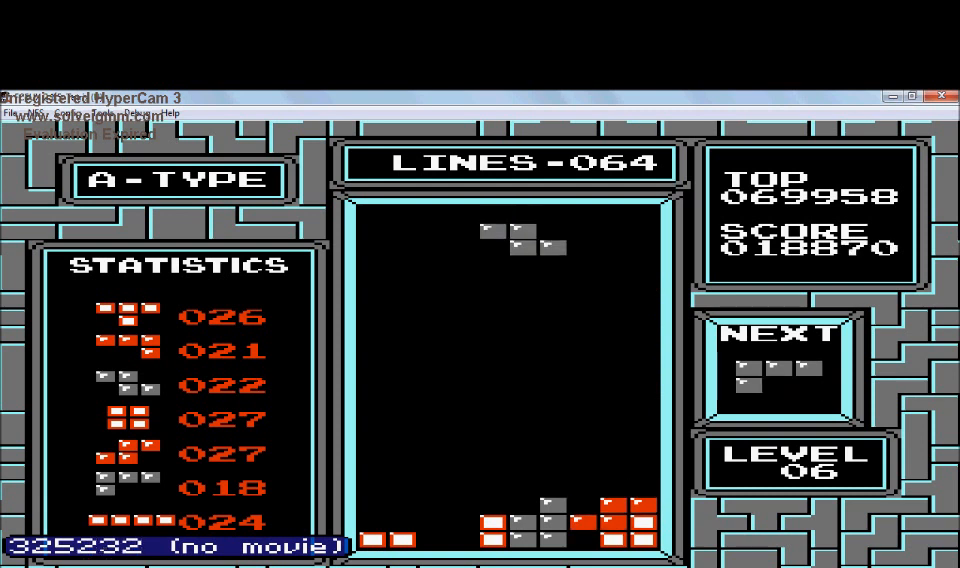
{"buttons": [], "events": [[33, "A", "down"], [233, "A", "up"]]}
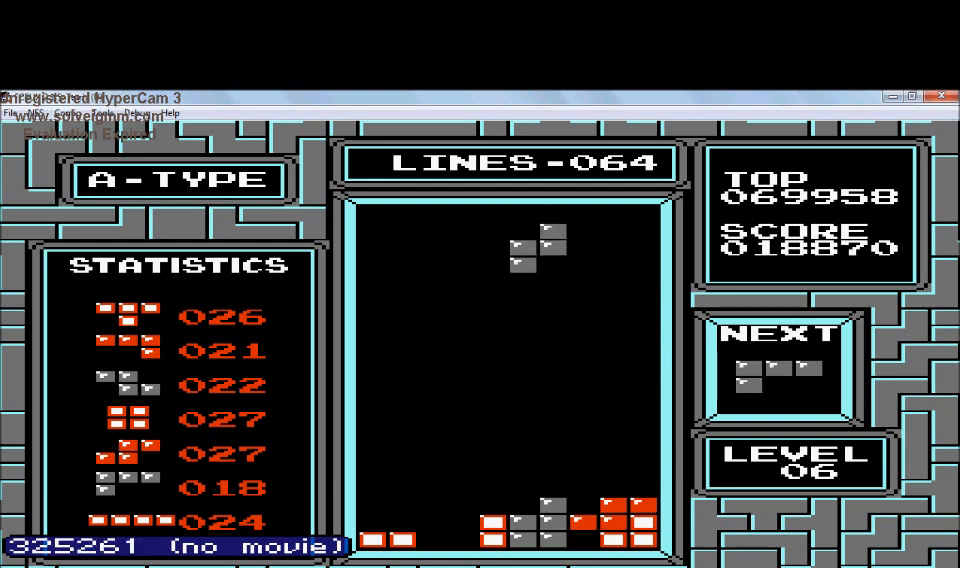
{"buttons": [], "events": [[34, "DPAD_RIGHT", "down"], [134, "DPAD_RIGHT", "up"]]}
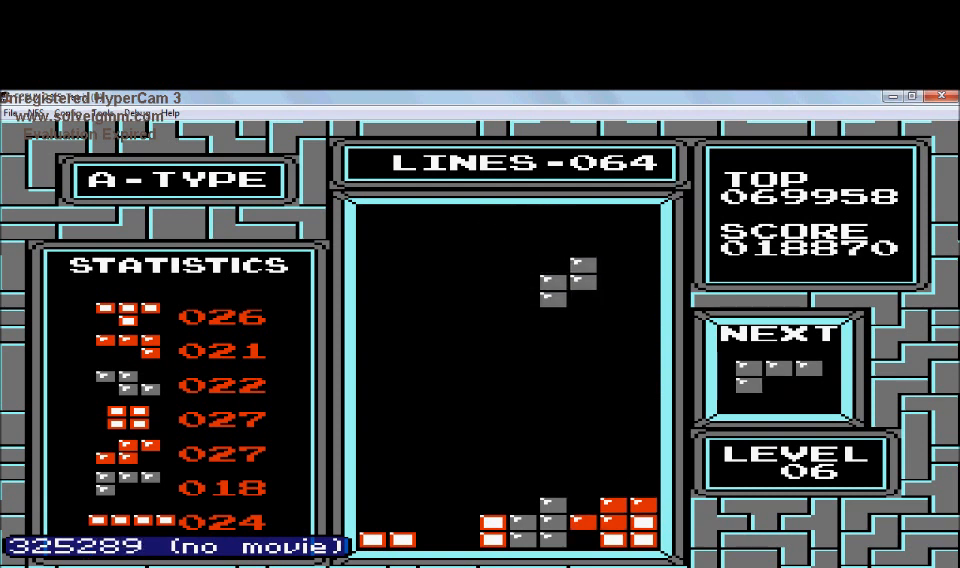
{"buttons": ["DPAD_LEFT"], "events": [[133, "B", "down"], [133, "DPAD_LEFT", "down"], [233, "B", "up"], [233, "DPAD_LEFT", "up"], [433, "DPAD_LEFT", "down"]]}
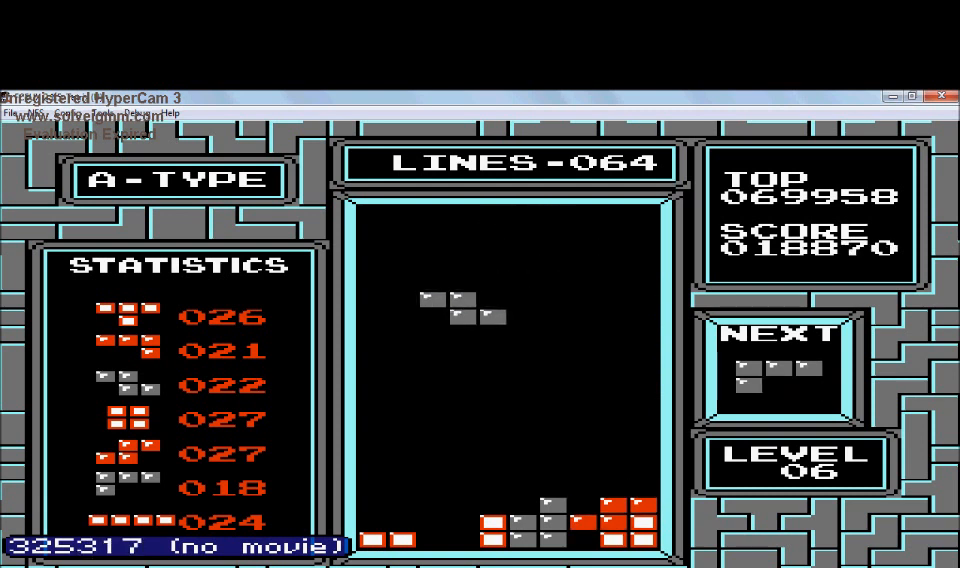
{"buttons": ["DPAD_DOWN"], "events": [[34, "DPAD_LEFT", "up"], [134, "DPAD_LEFT", "down"], [234, "DPAD_DOWN", "down"], [234, "DPAD_LEFT", "up"]]}
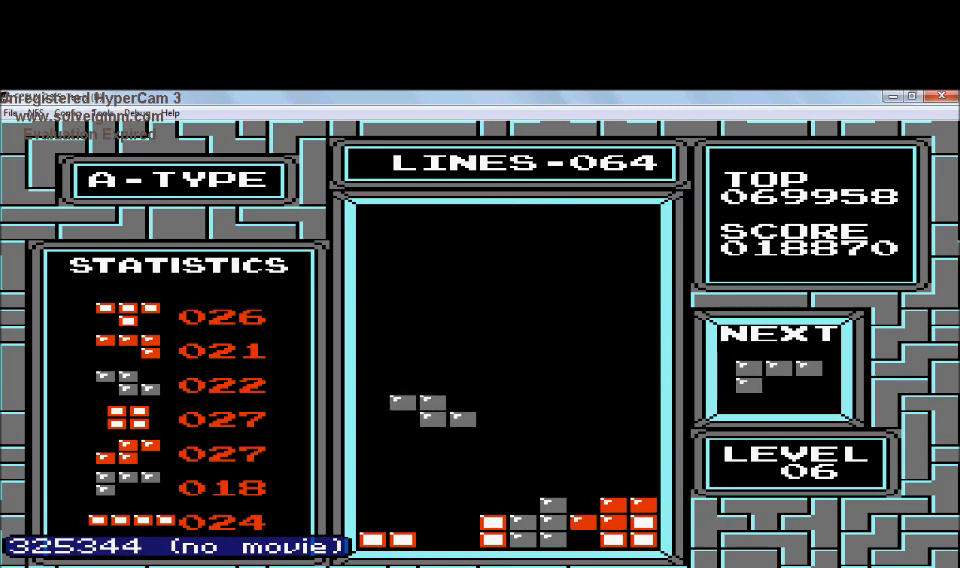
{"buttons": [], "events": [[433, "DPAD_DOWN", "up"]]}
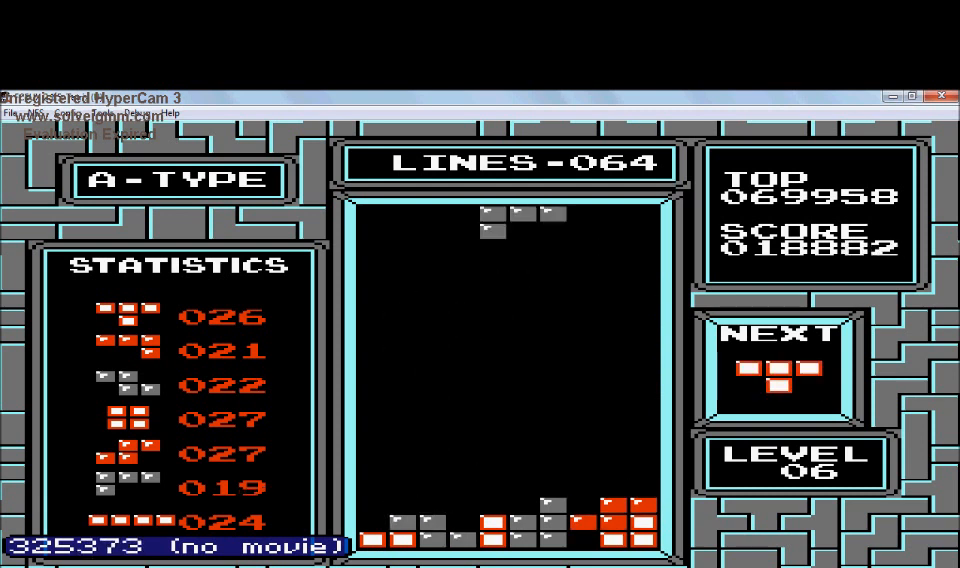
{"buttons": ["DPAD_DOWN"], "events": [[234, "DPAD_LEFT", "down"], [334, "DPAD_LEFT", "up"], [434, "DPAD_DOWN", "down"]]}
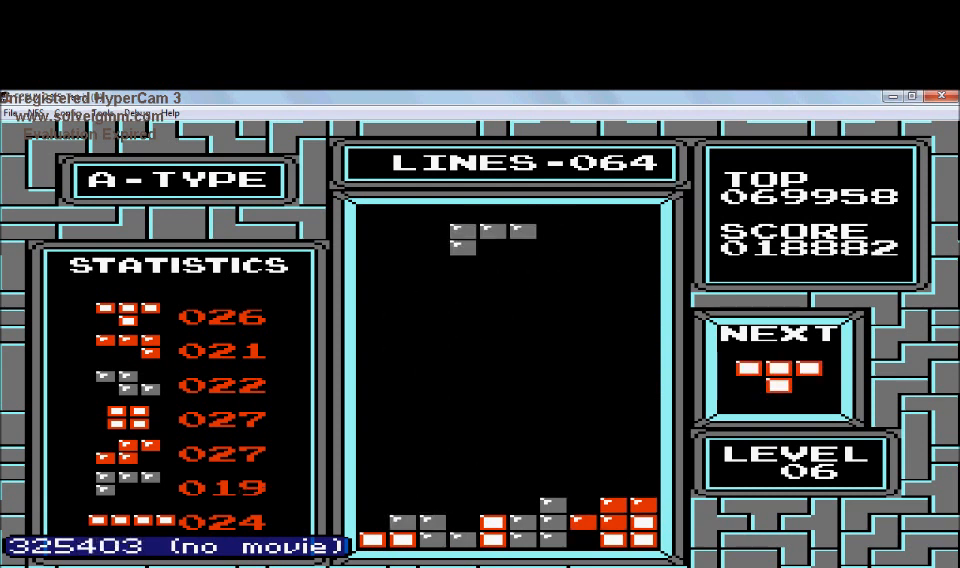
{"buttons": ["DPAD_DOWN"], "events": []}
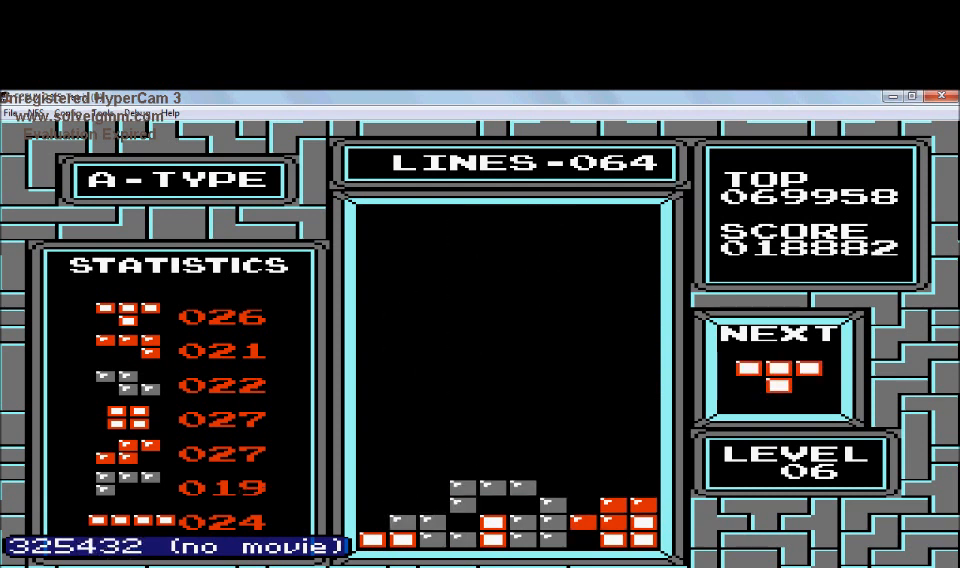
{"buttons": ["DPAD_LEFT"], "events": [[134, "DPAD_DOWN", "up"], [234, "DPAD_LEFT", "down"]]}
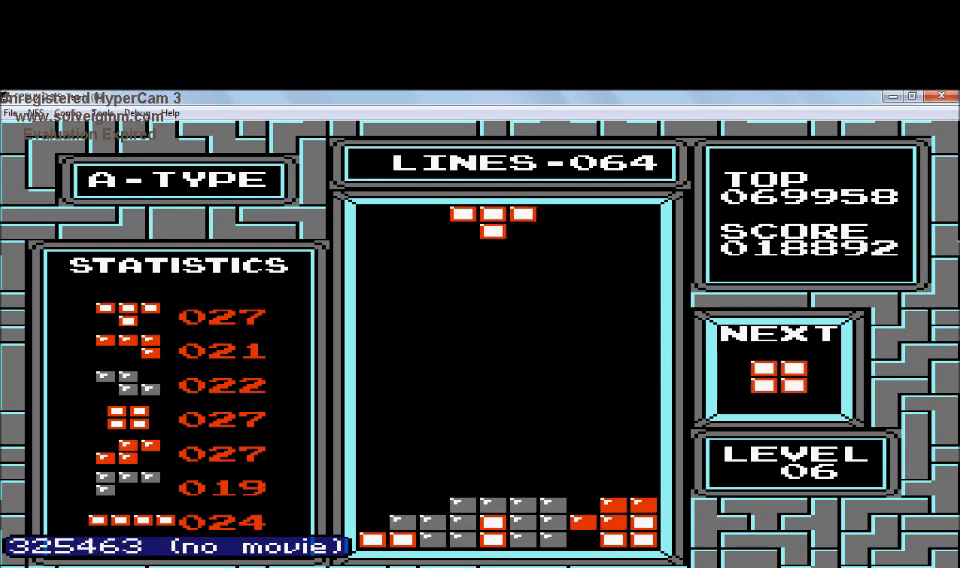
{"buttons": ["DPAD_DOWN"], "events": [[233, "B", "down"], [333, "B", "up"], [433, "DPAD_LEFT", "up"], [500, "DPAD_DOWN", "down"]]}
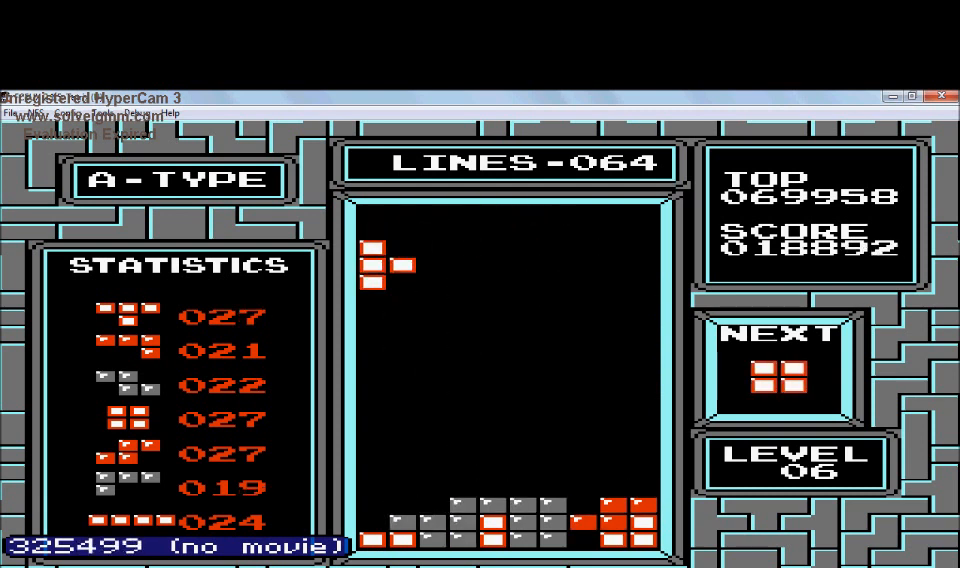
{"buttons": ["DPAD_DOWN"], "events": []}
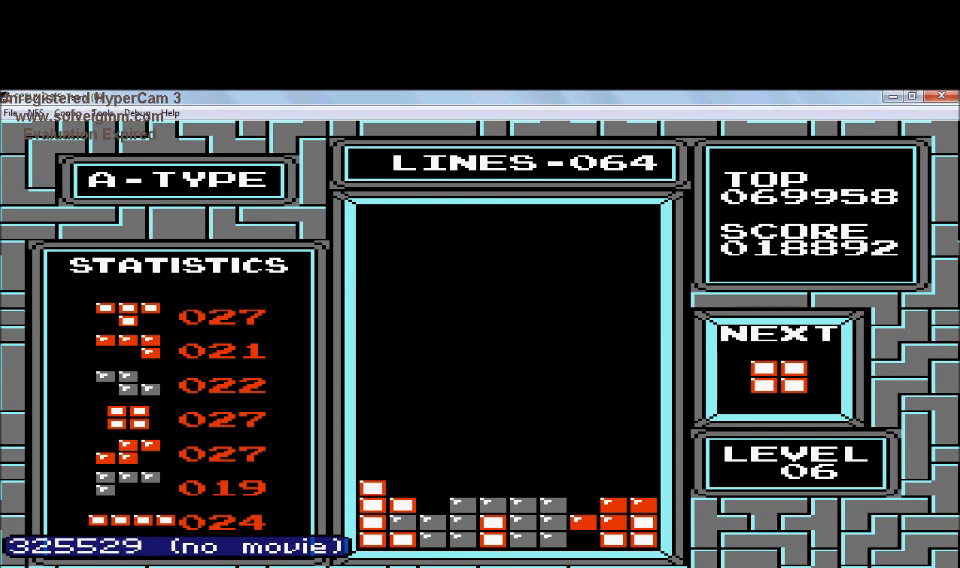
{"buttons": [], "events": [[200, "DPAD_DOWN", "up"]]}
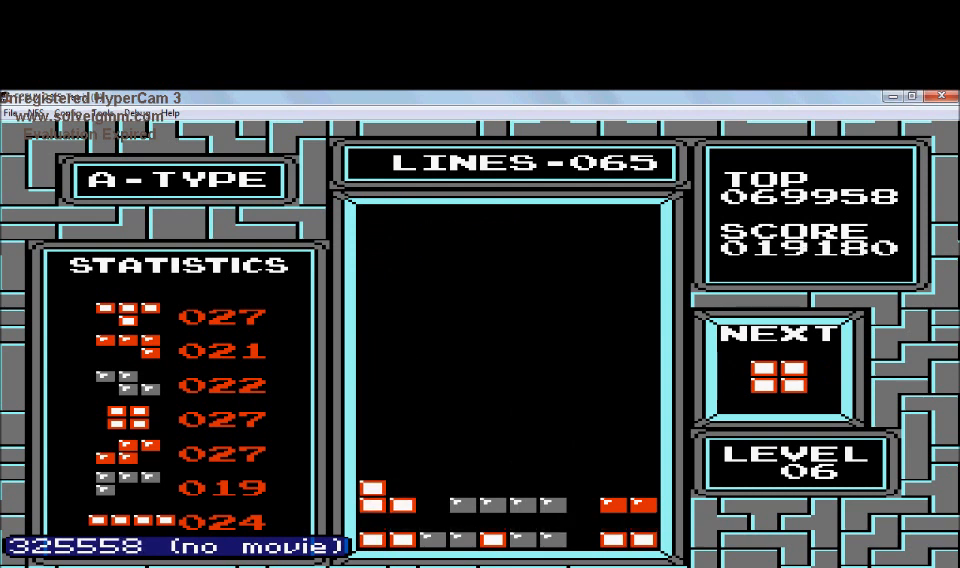
{"buttons": ["DPAD_RIGHT"], "events": [[501, "DPAD_RIGHT", "down"]]}
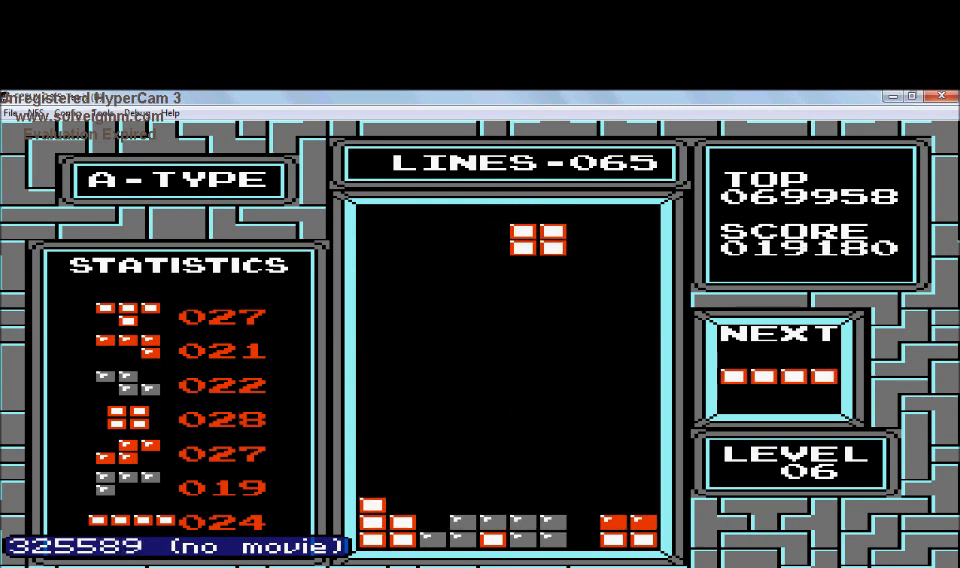
{"buttons": ["DPAD_RIGHT"], "events": []}
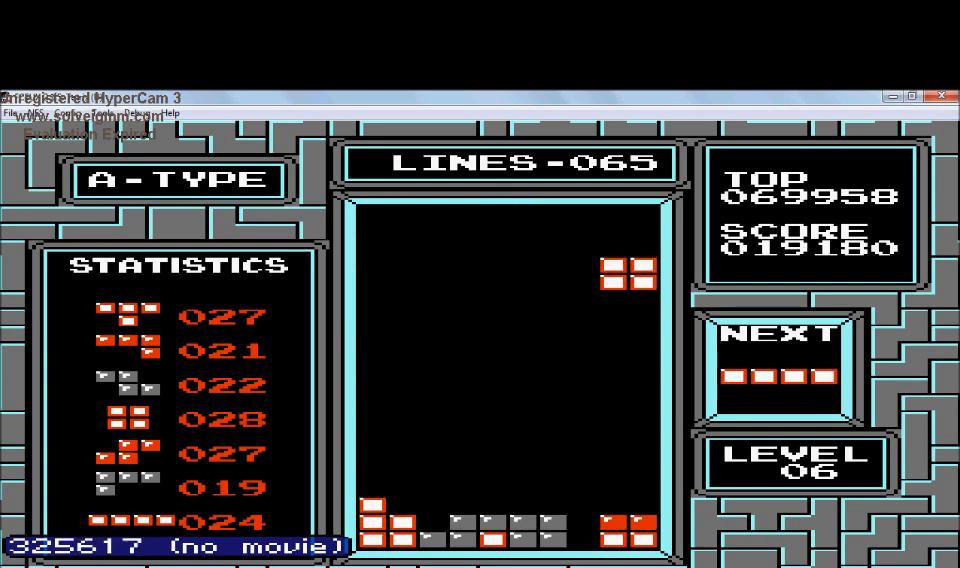
{"buttons": ["DPAD_DOWN"], "events": [[200, "DPAD_DOWN", "down"], [200, "DPAD_RIGHT", "up"]]}
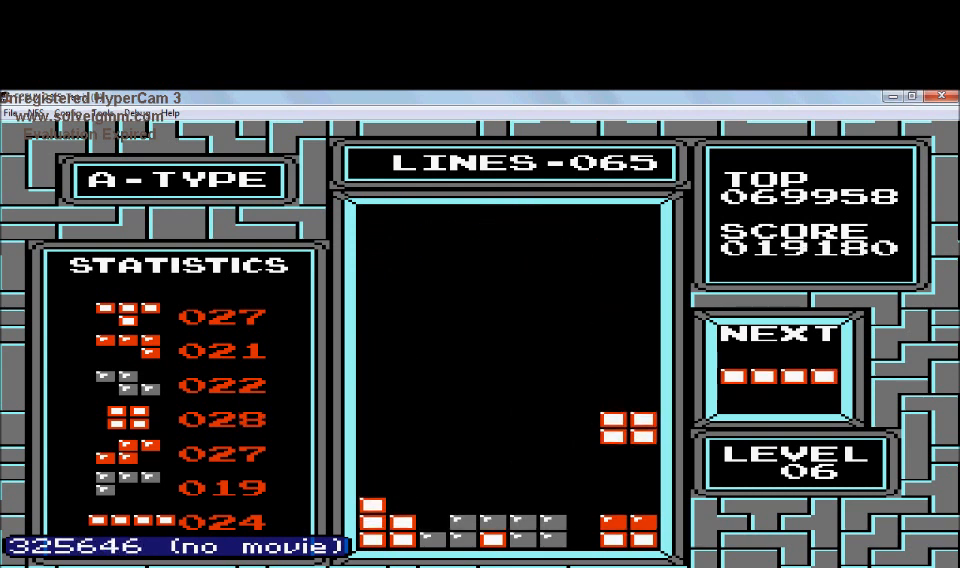
{"buttons": [], "events": [[400, "DPAD_DOWN", "up"], [400, "DPAD_RIGHT", "down"], [500, "DPAD_RIGHT", "up"]]}
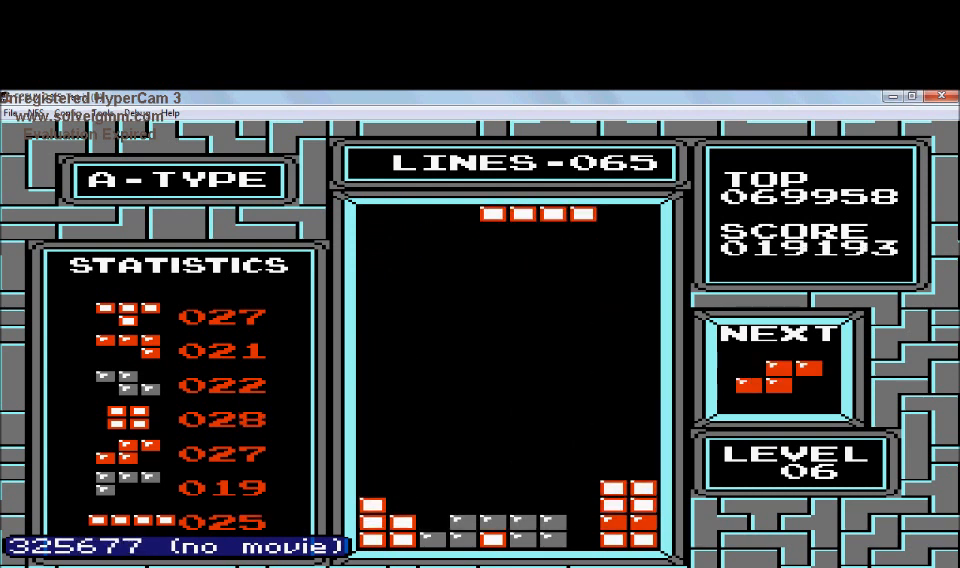
{"buttons": ["DPAD_DOWN"], "events": [[100, "B", "down"], [100, "DPAD_RIGHT", "down"], [200, "B", "up"], [200, "DPAD_RIGHT", "up"], [300, "DPAD_DOWN", "down"]]}
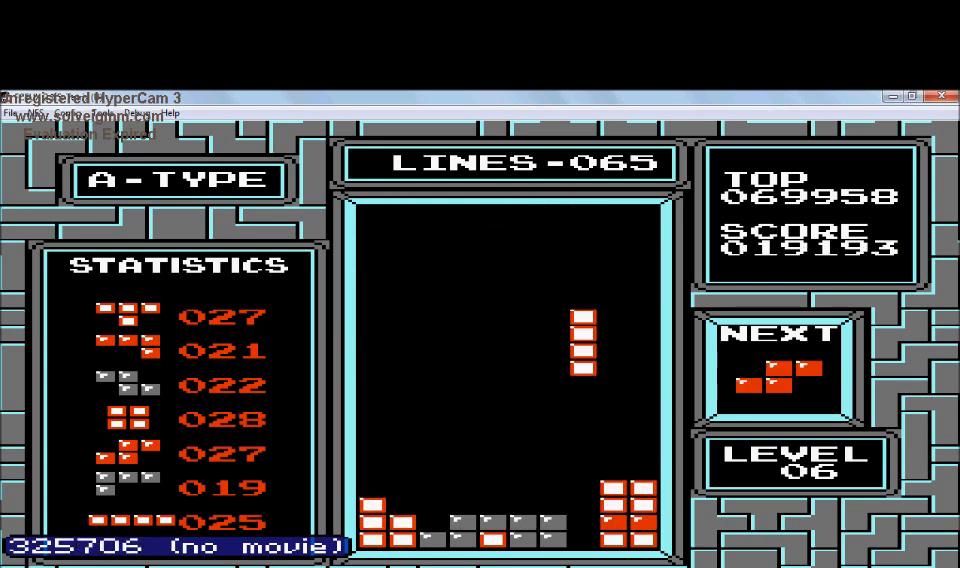
{"buttons": ["DPAD_DOWN"], "events": []}
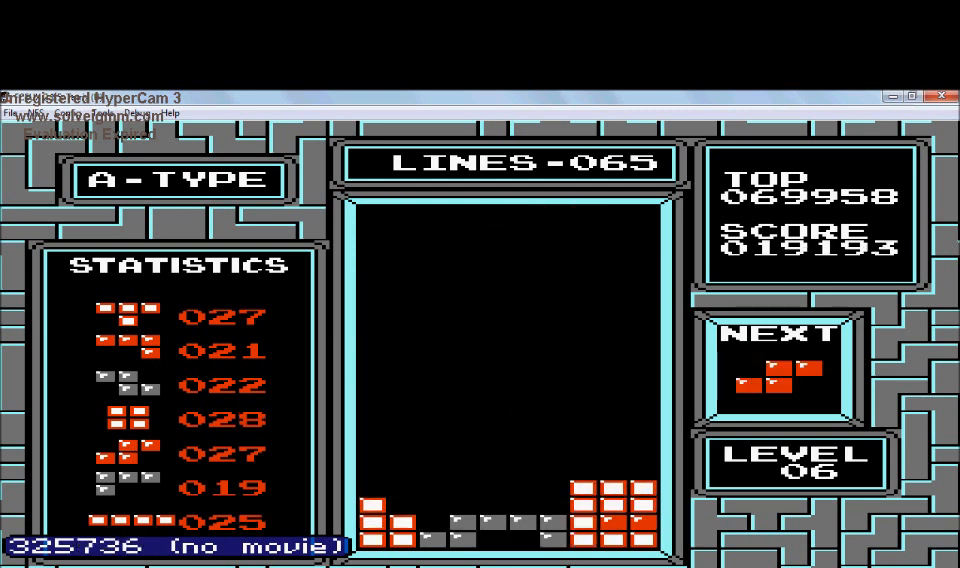
{"buttons": [], "events": [[200, "DPAD_DOWN", "up"]]}